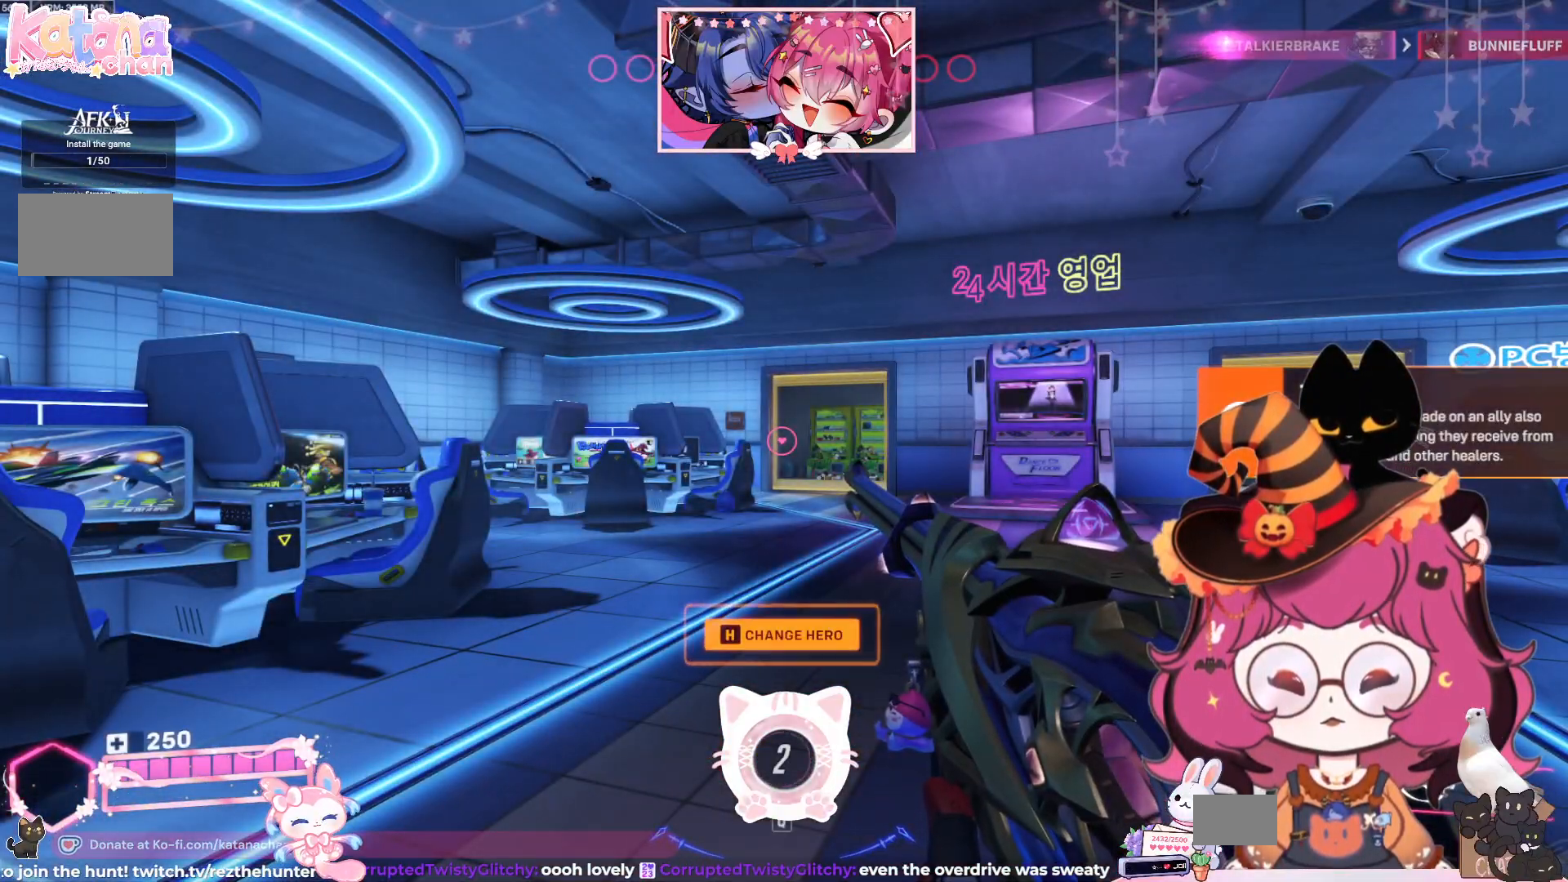
Gameplay with keyboard and mouse; each line is a JSON object with the keys and mouse buttons held at the frame after it. "events" lists presses ("down") and releases ("up") of "a", "ctrl", "d", "e", "q", "s", "shift", "space", "w", "mouse_left", "mouse_wheel", "mouse_right", "mouse_mb4" and "mouse_mb5" between this image and that frame as [ms after this image, input, new state], when the widget could be followed in between. "mouse_left", "mouse_wheel", "mouse_right", "mouse_mb4", "mouse_mb5" = the "left", "wheel", "right", "mb4", "mb5" buttons of the "mouse" list. No other keys are recorded. "wheel" means that the mouse wheel is clicked or scrolled. Mouse movement is not recorded.
{"keys": ["w"], "mouse": [], "events": [[250, "w", "down"]]}
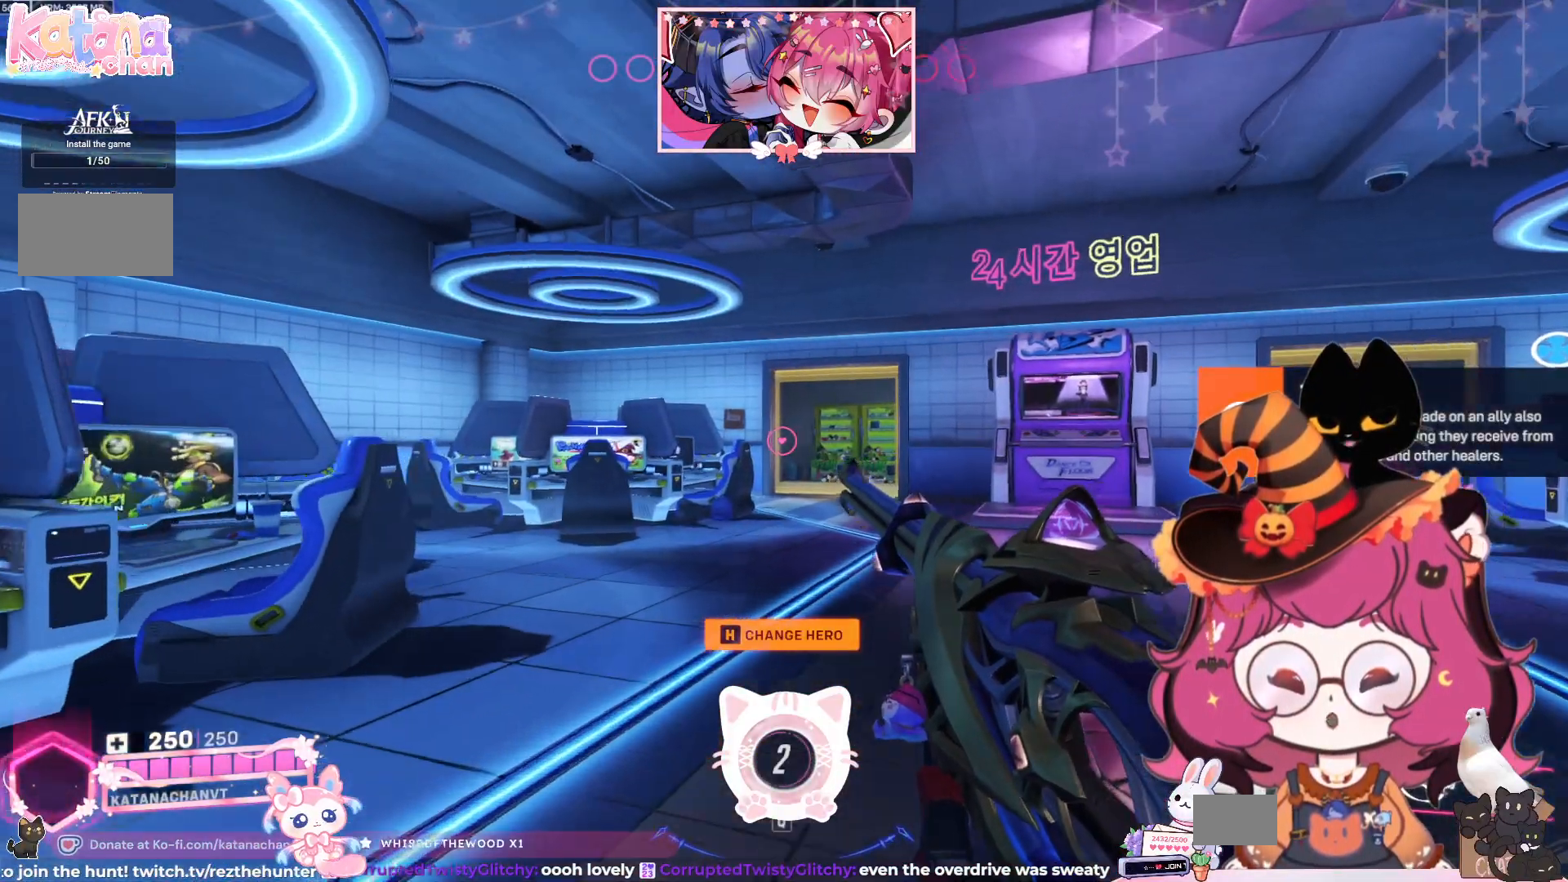
{"keys": ["w"], "mouse": [], "events": []}
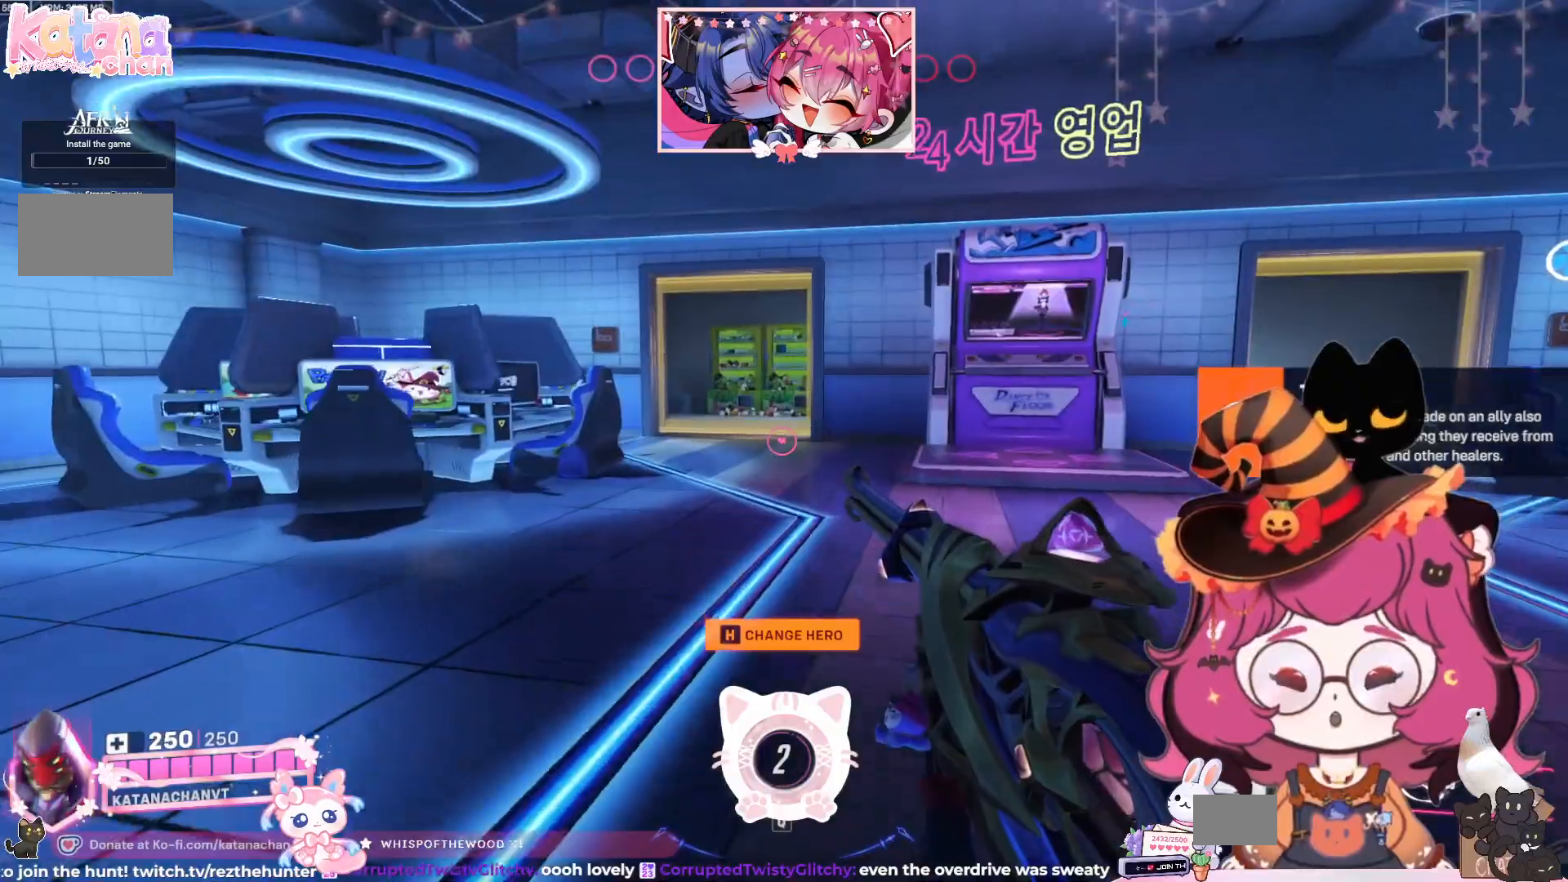
{"keys": ["w"], "mouse": [], "events": []}
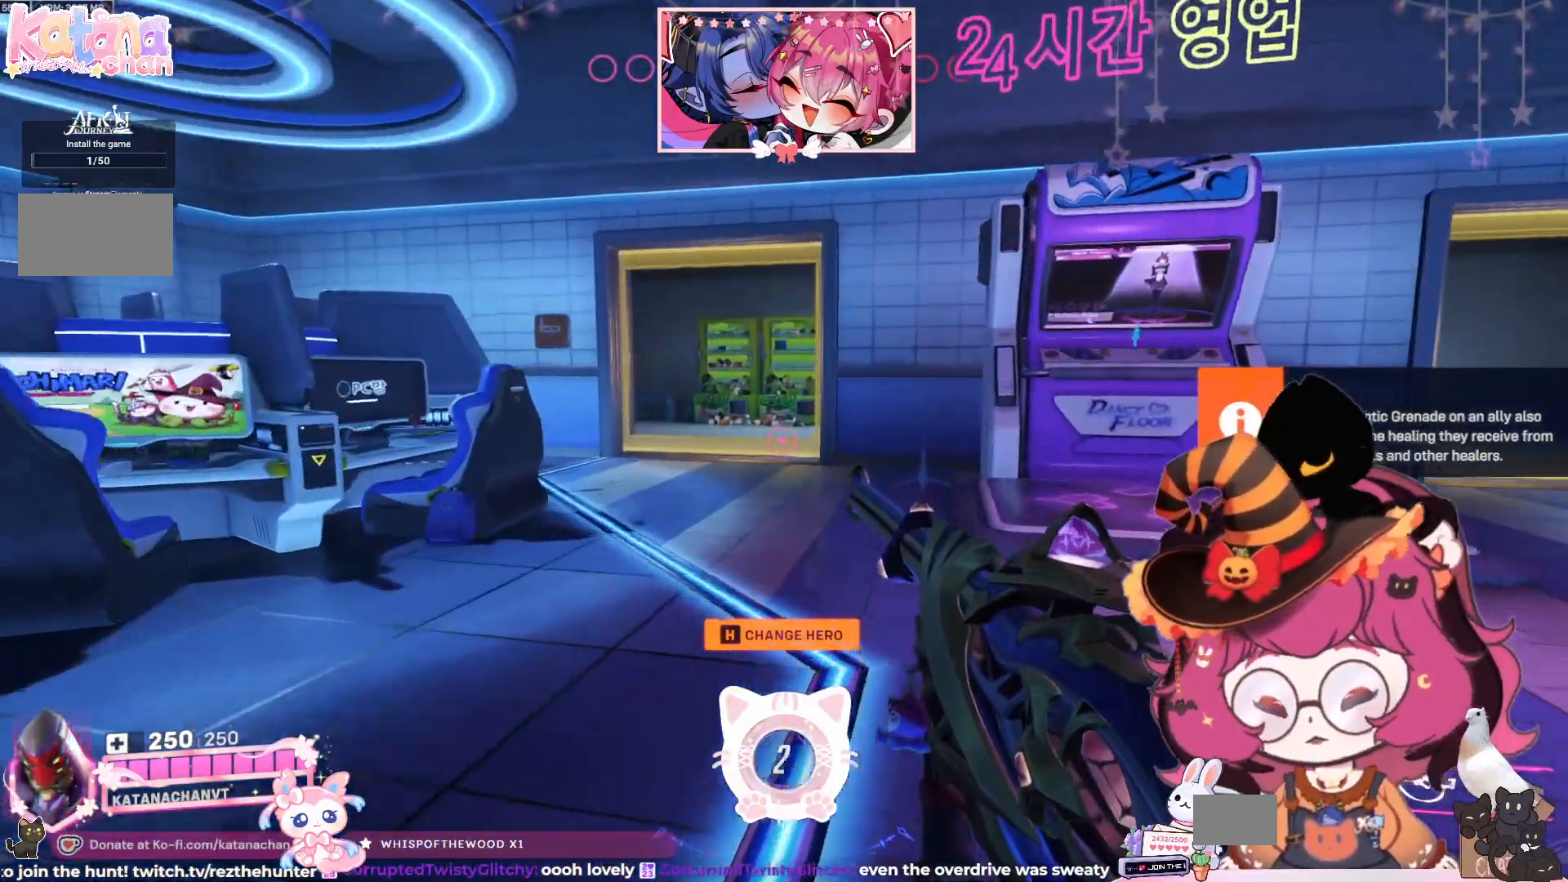
{"keys": ["a", "w"], "mouse": [], "events": [[67, "a", "down"]]}
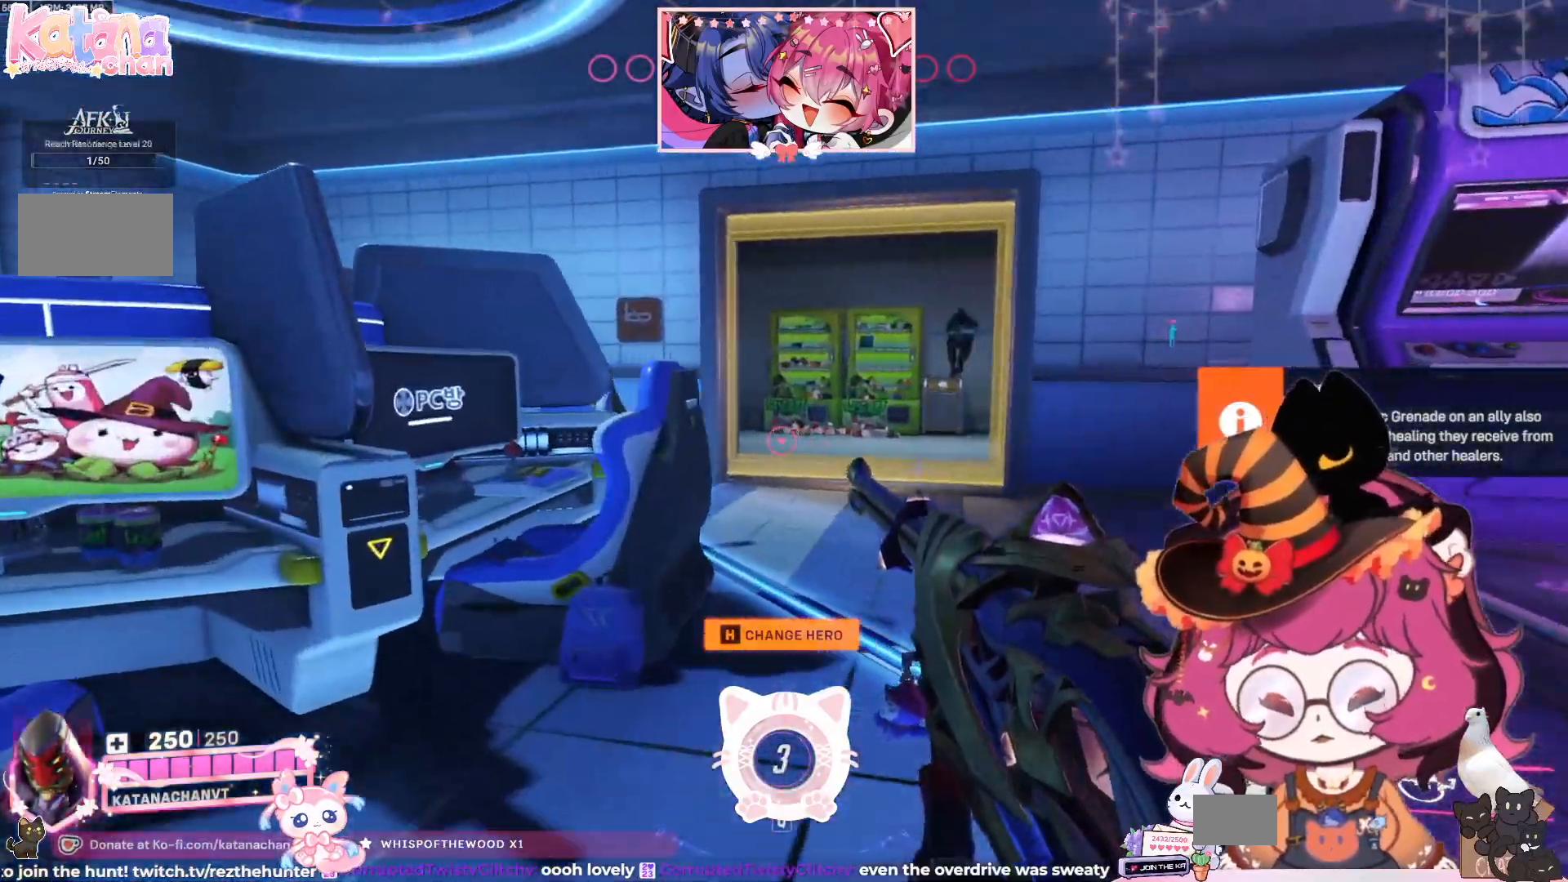
{"keys": ["w"], "mouse": [], "events": [[67, "a", "up"]]}
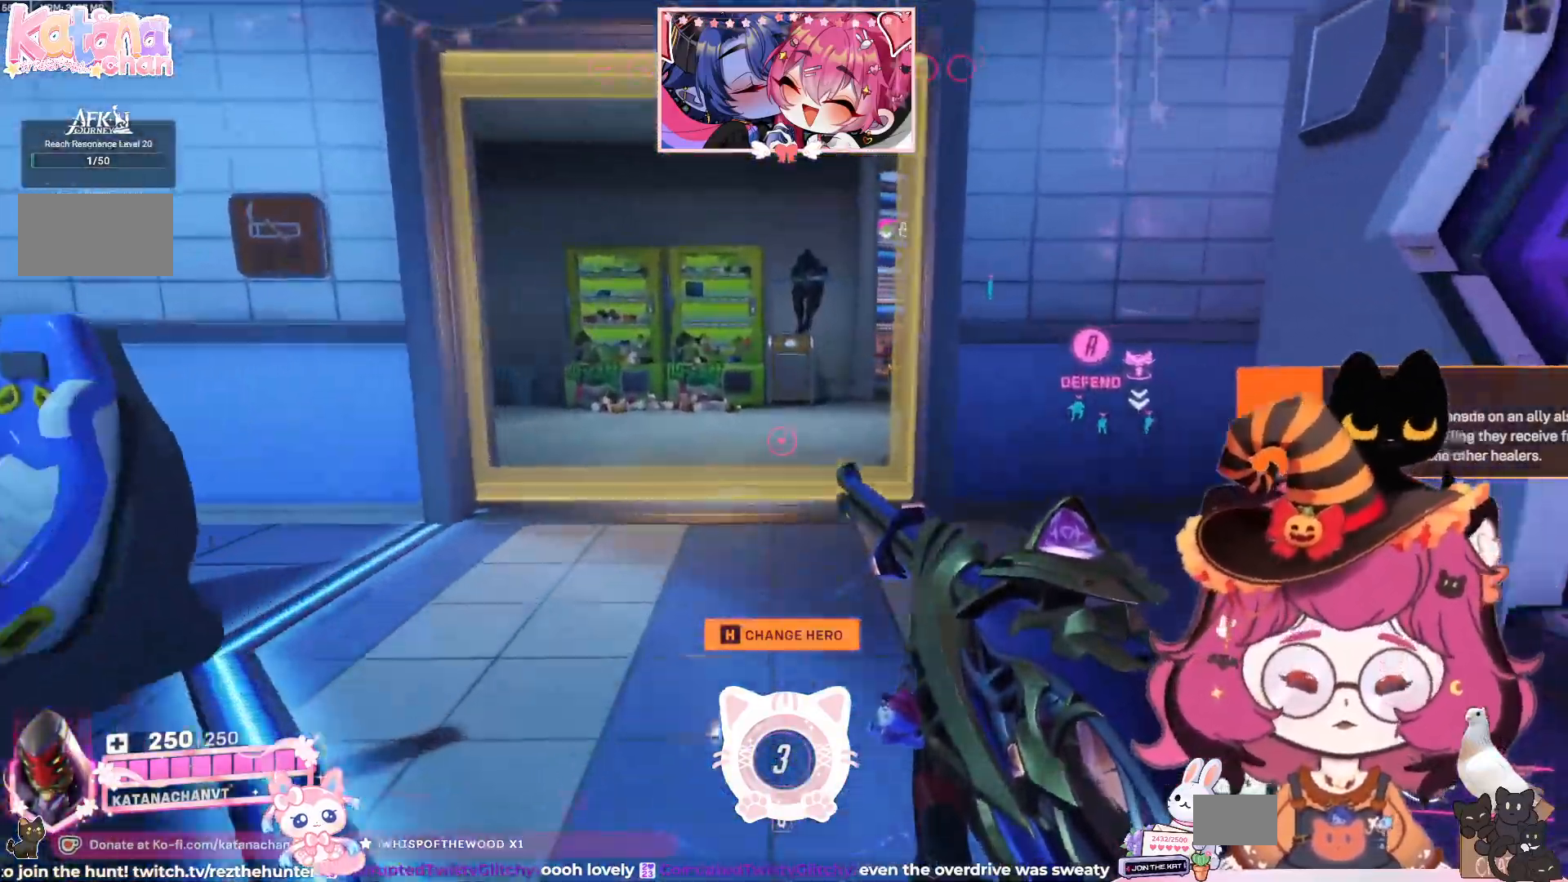
{"keys": ["w"], "mouse": [], "events": []}
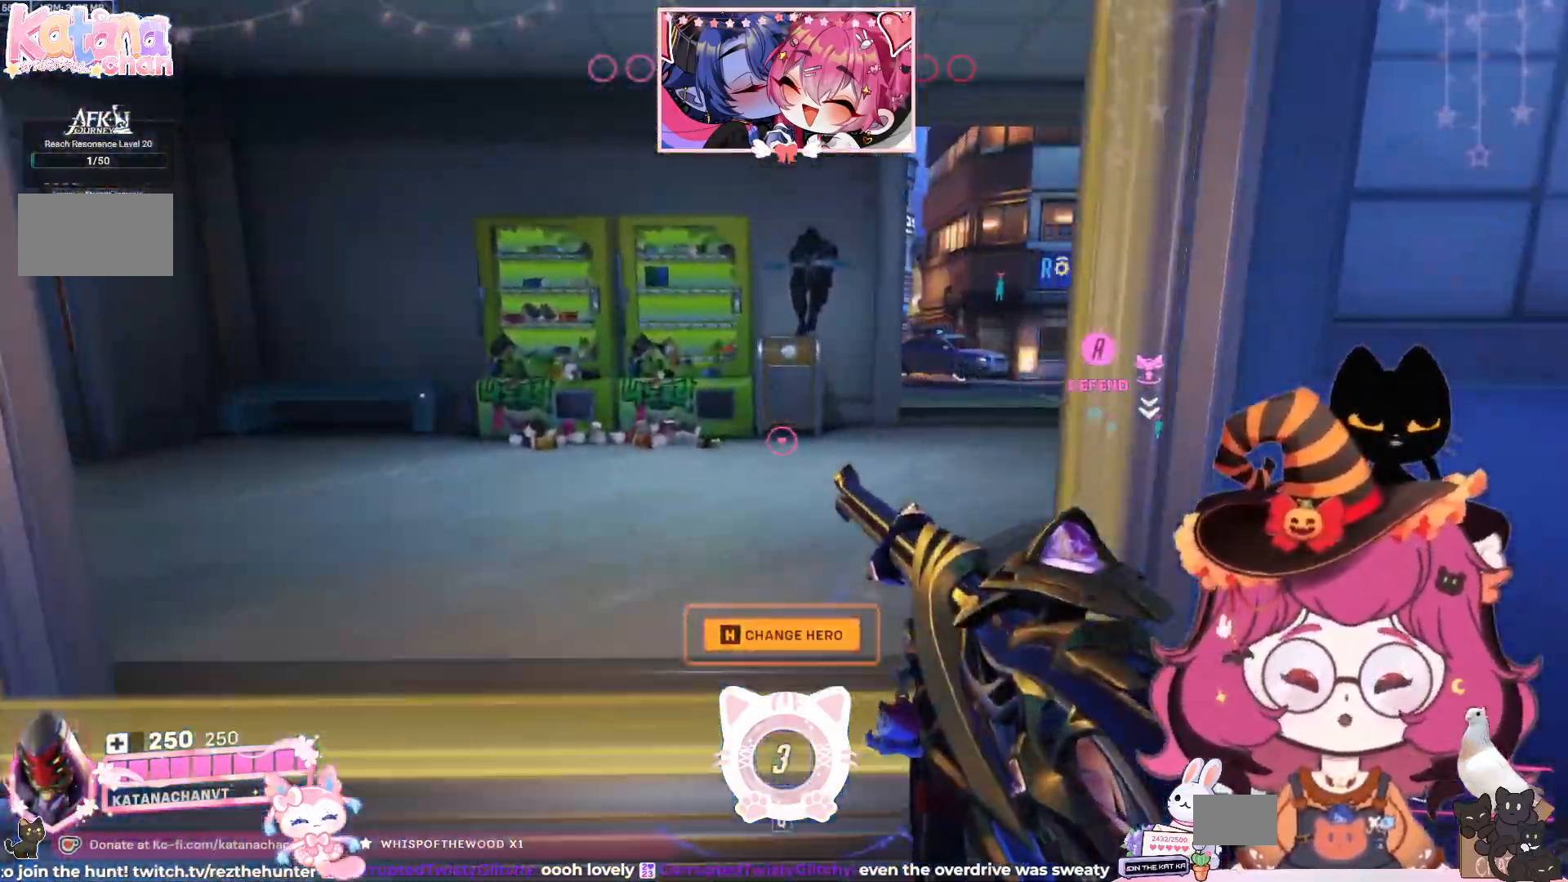
{"keys": ["w"], "mouse": [], "events": []}
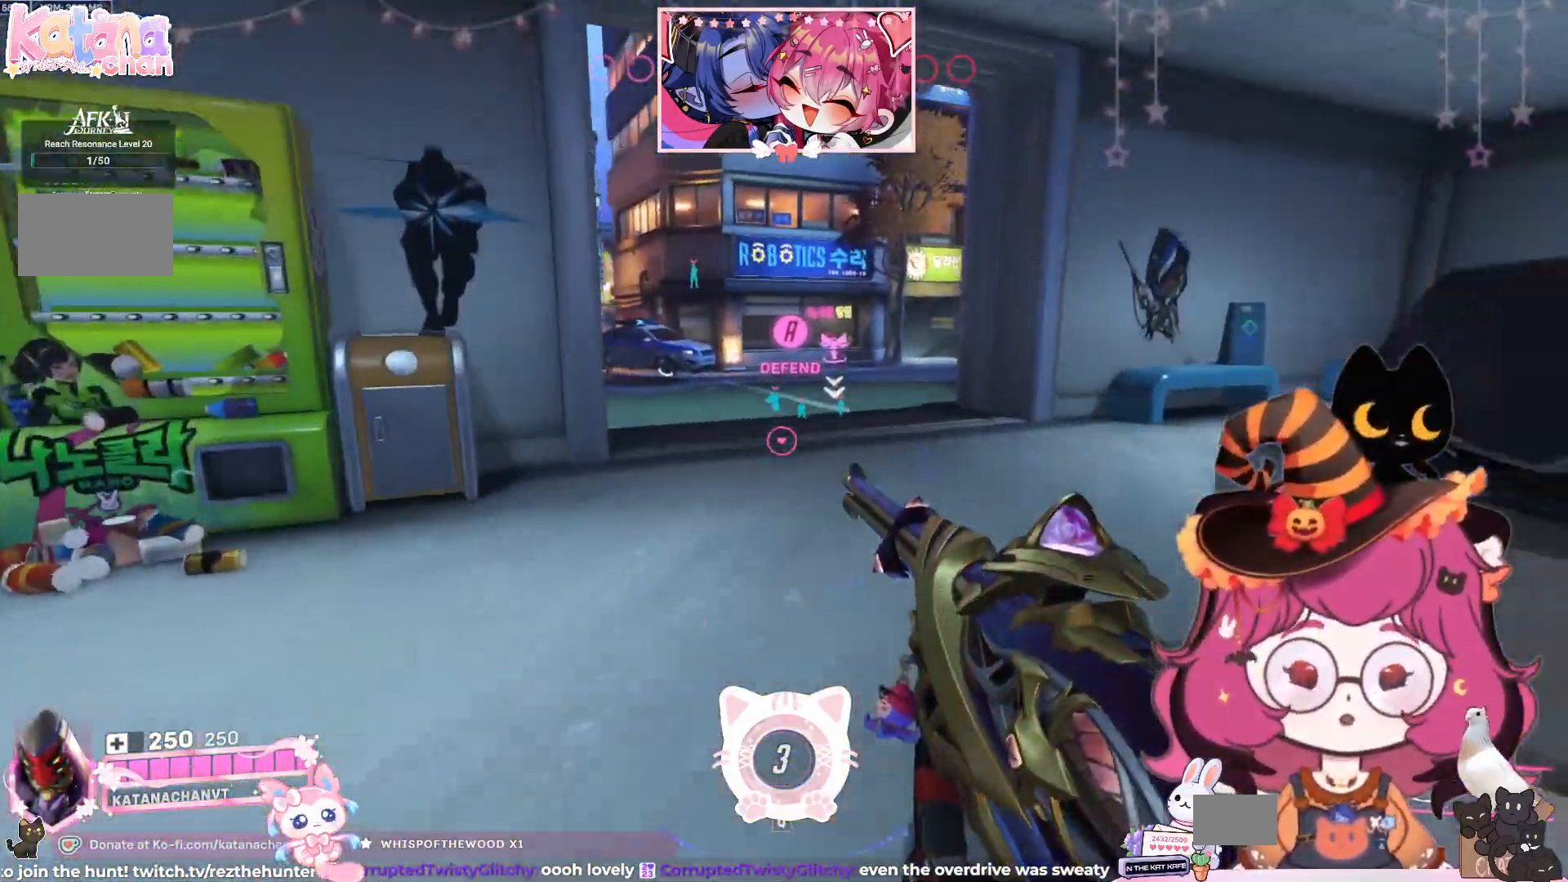
{"keys": [], "mouse": [], "events": [[317, "w", "up"]]}
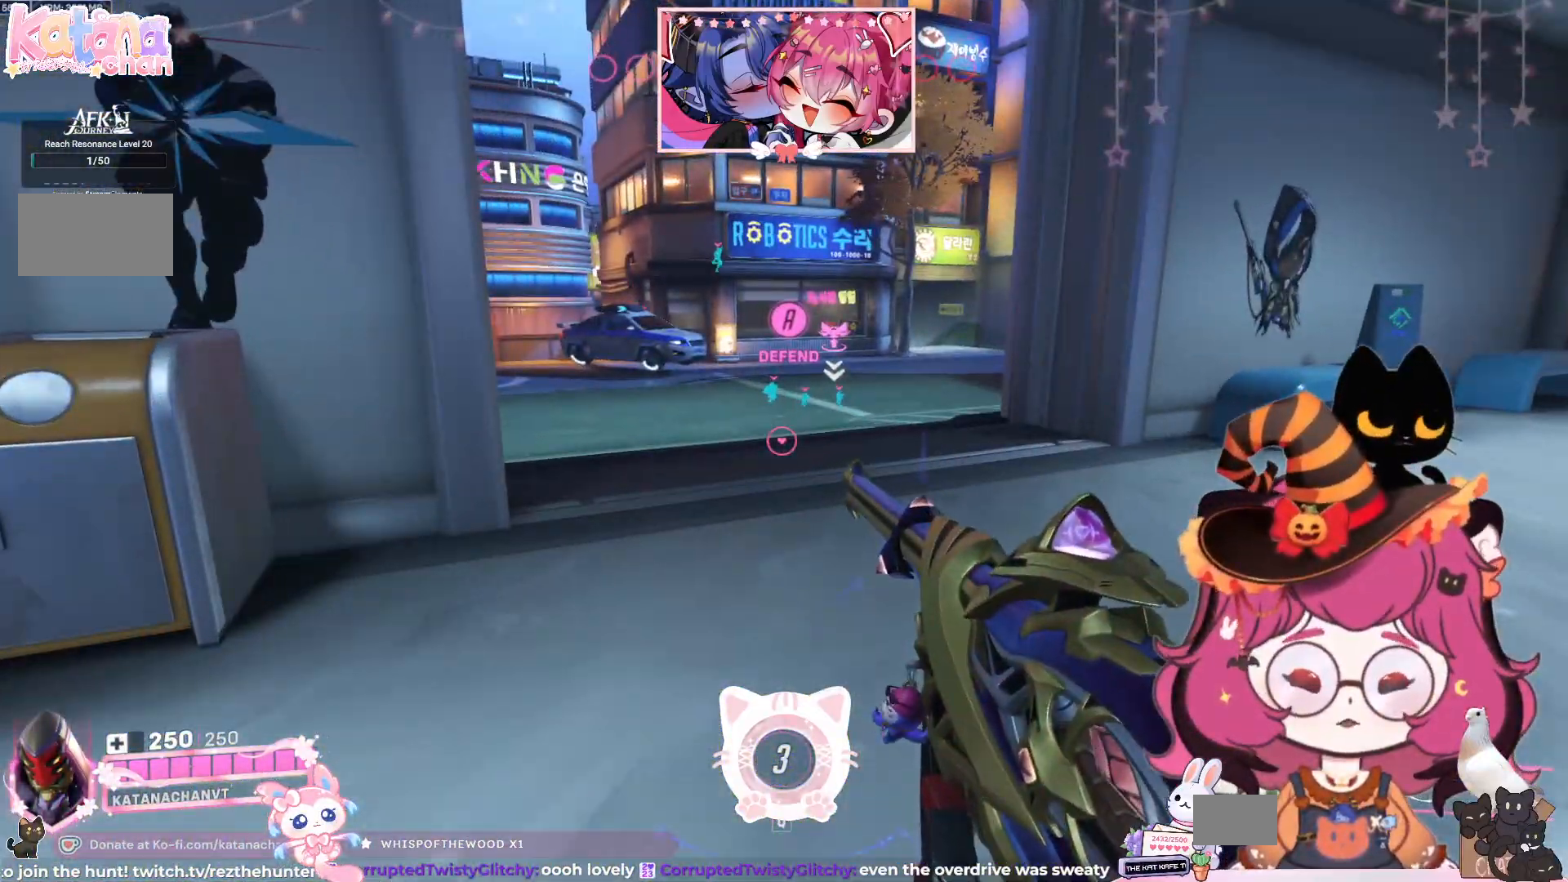
{"keys": ["d", "w"], "mouse": [], "events": [[67, "s", "down"], [234, "s", "up"], [267, "d", "down"], [384, "w", "down"]]}
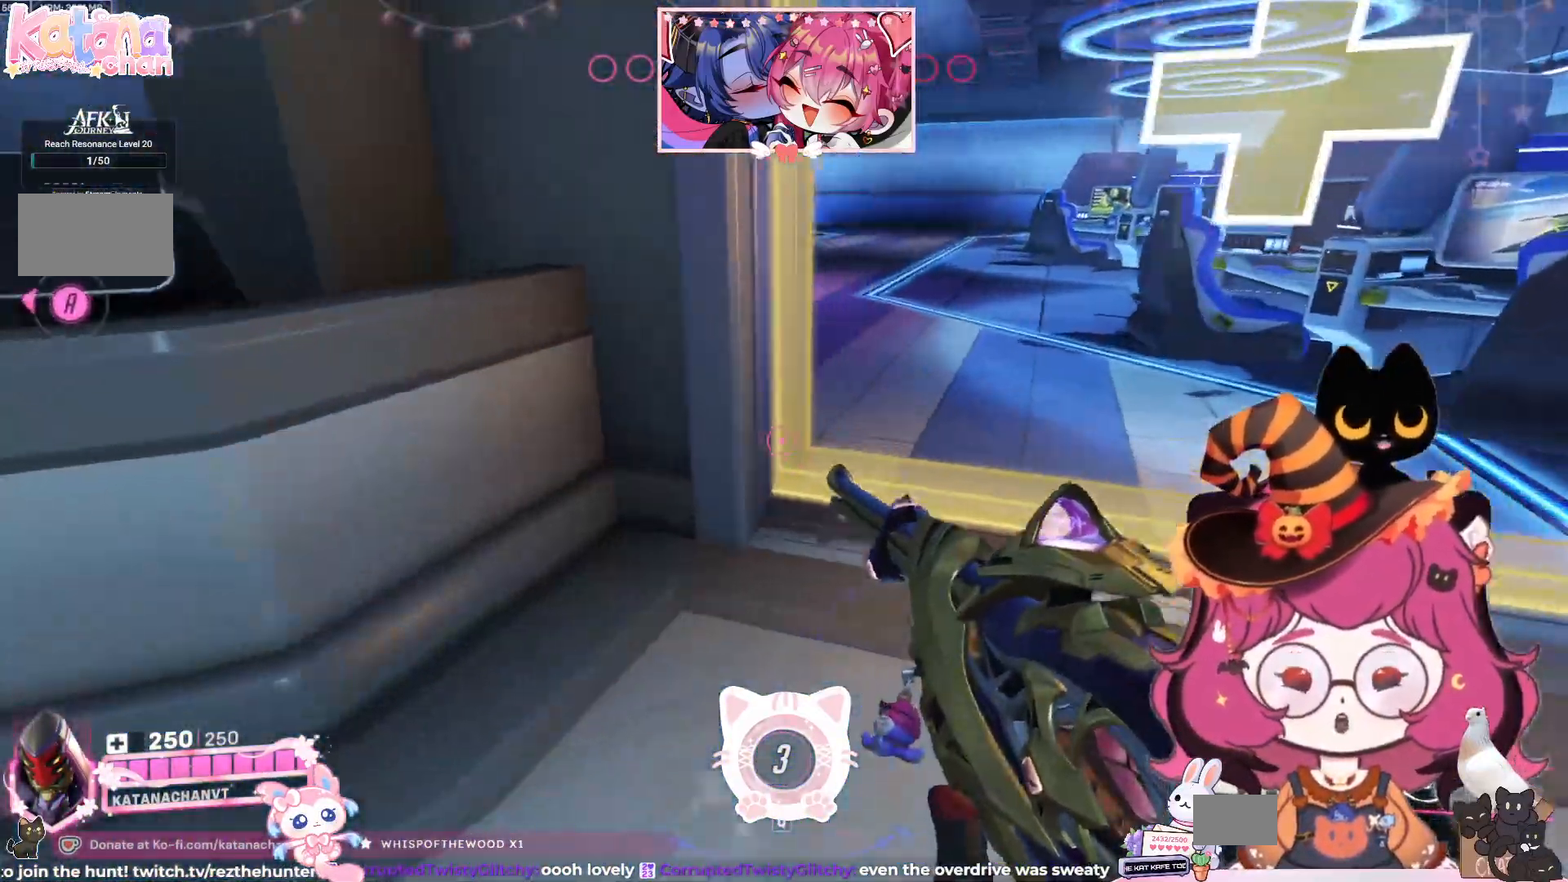
{"keys": ["d", "w"], "mouse": [], "events": []}
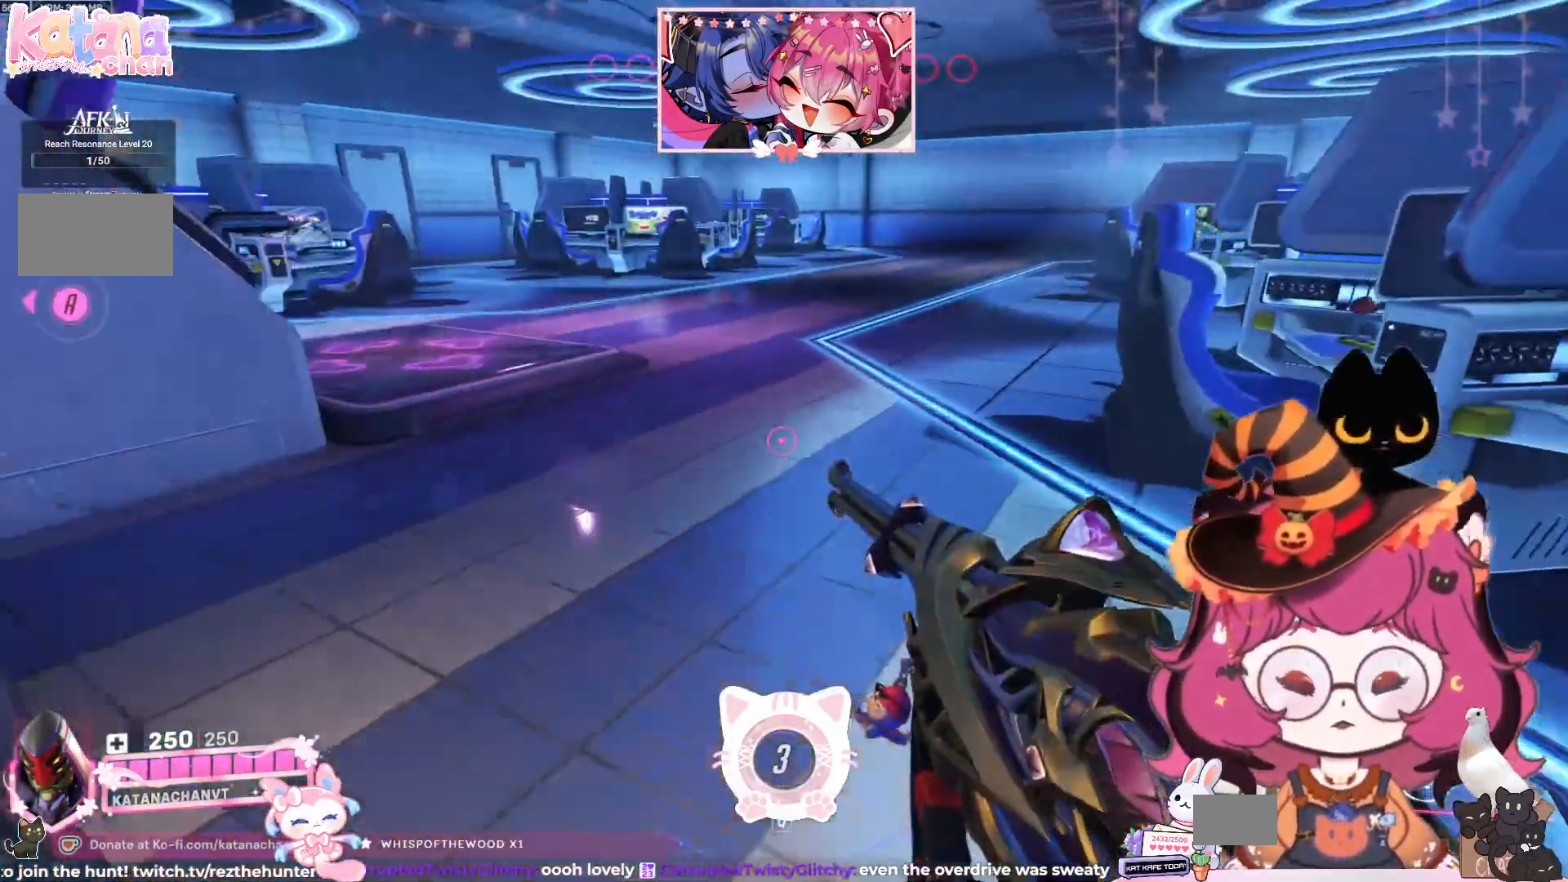
{"keys": [], "mouse": [], "events": [[150, "d", "up"], [234, "w", "up"]]}
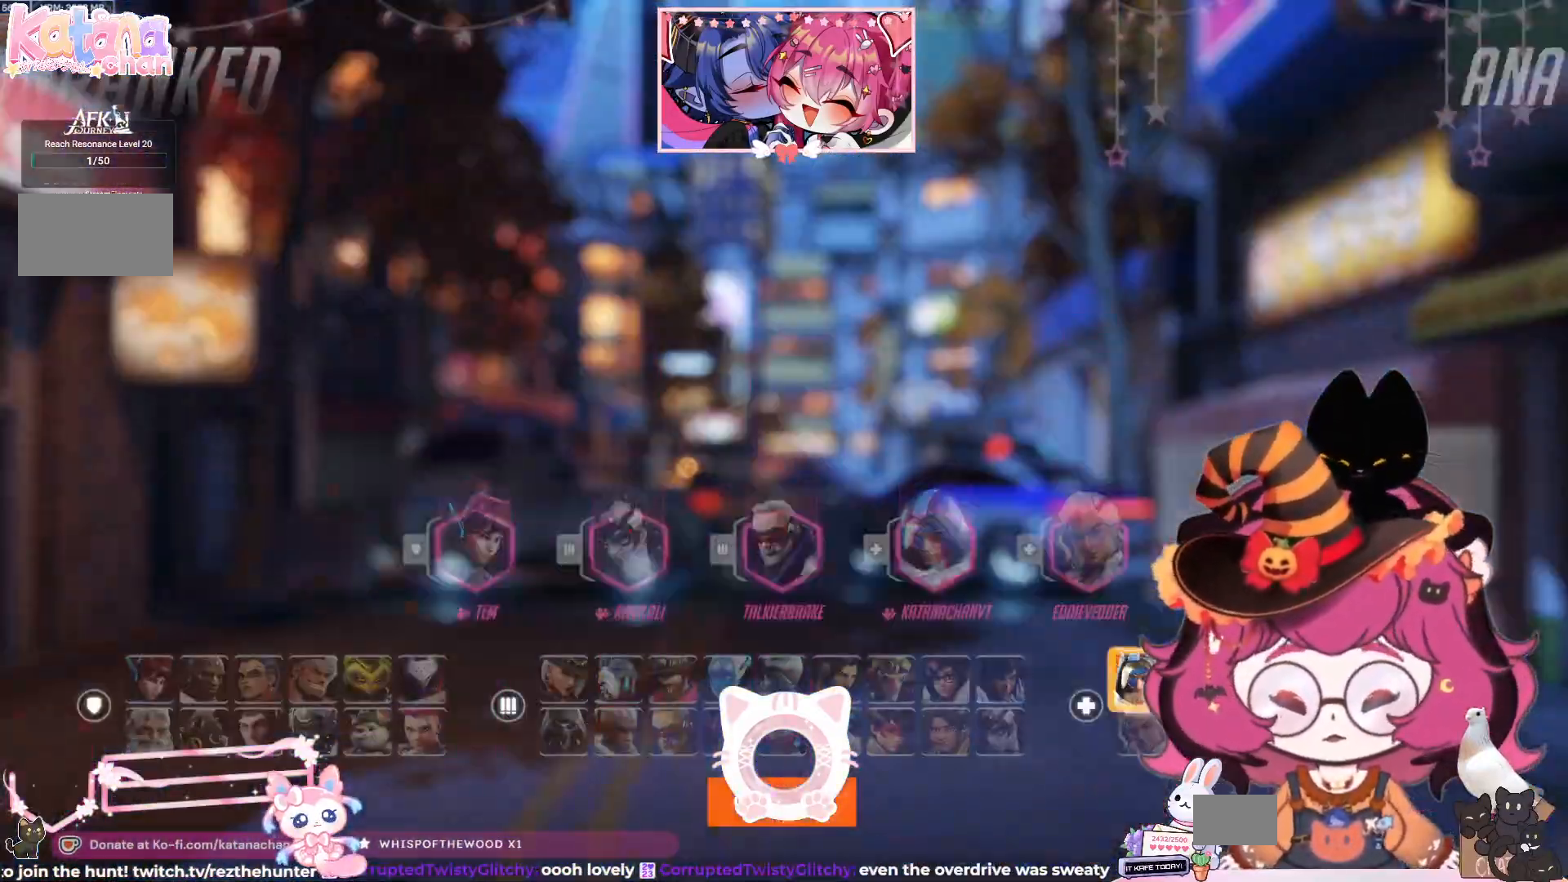
{"keys": [], "mouse": [], "events": []}
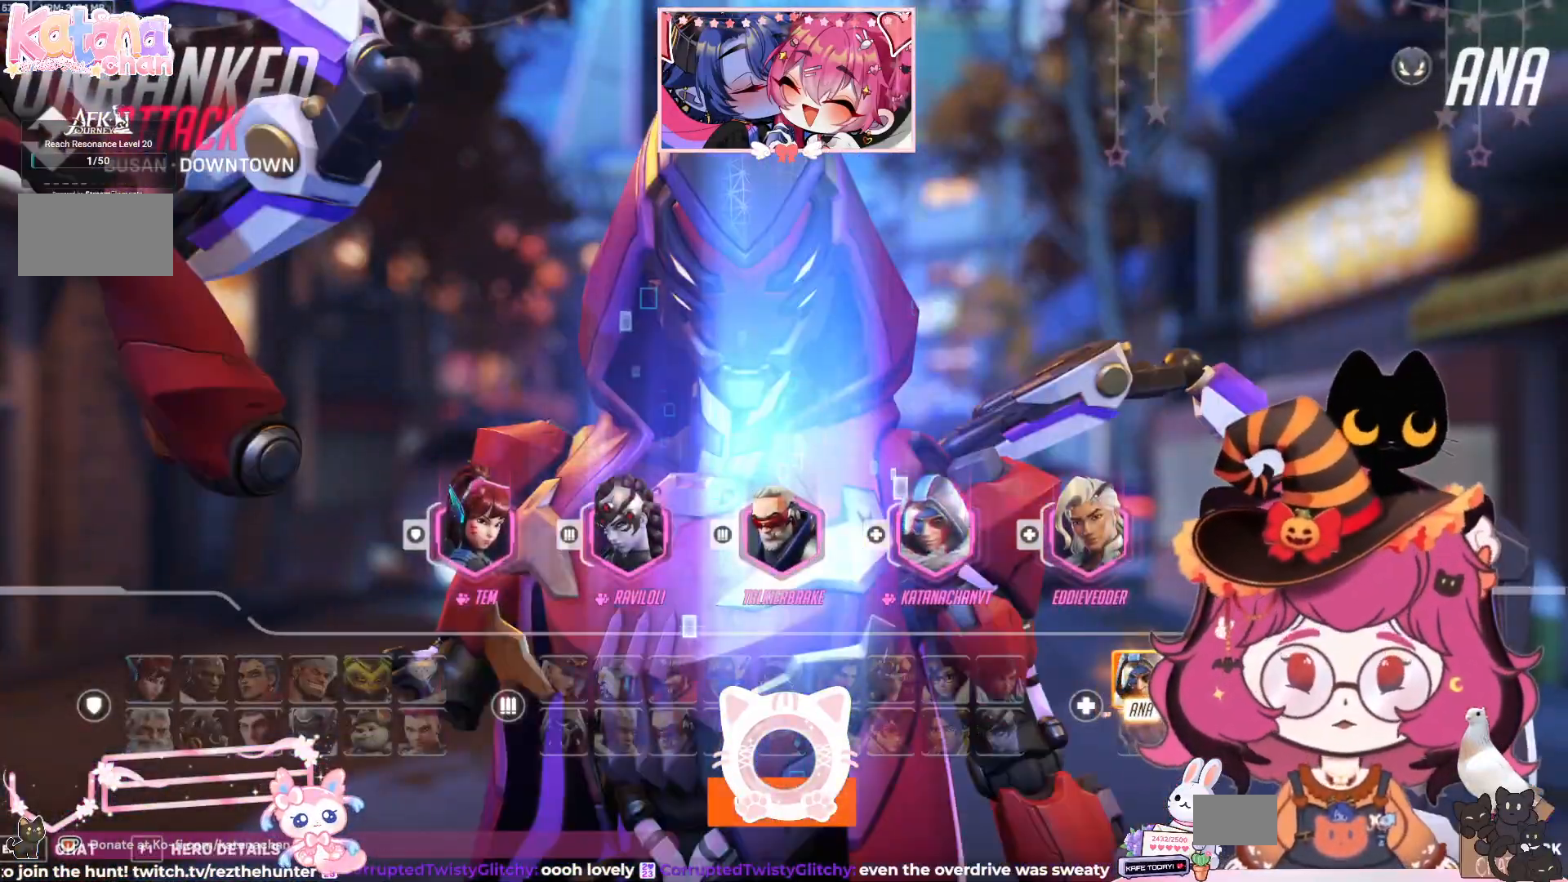
{"keys": [], "mouse": [], "events": []}
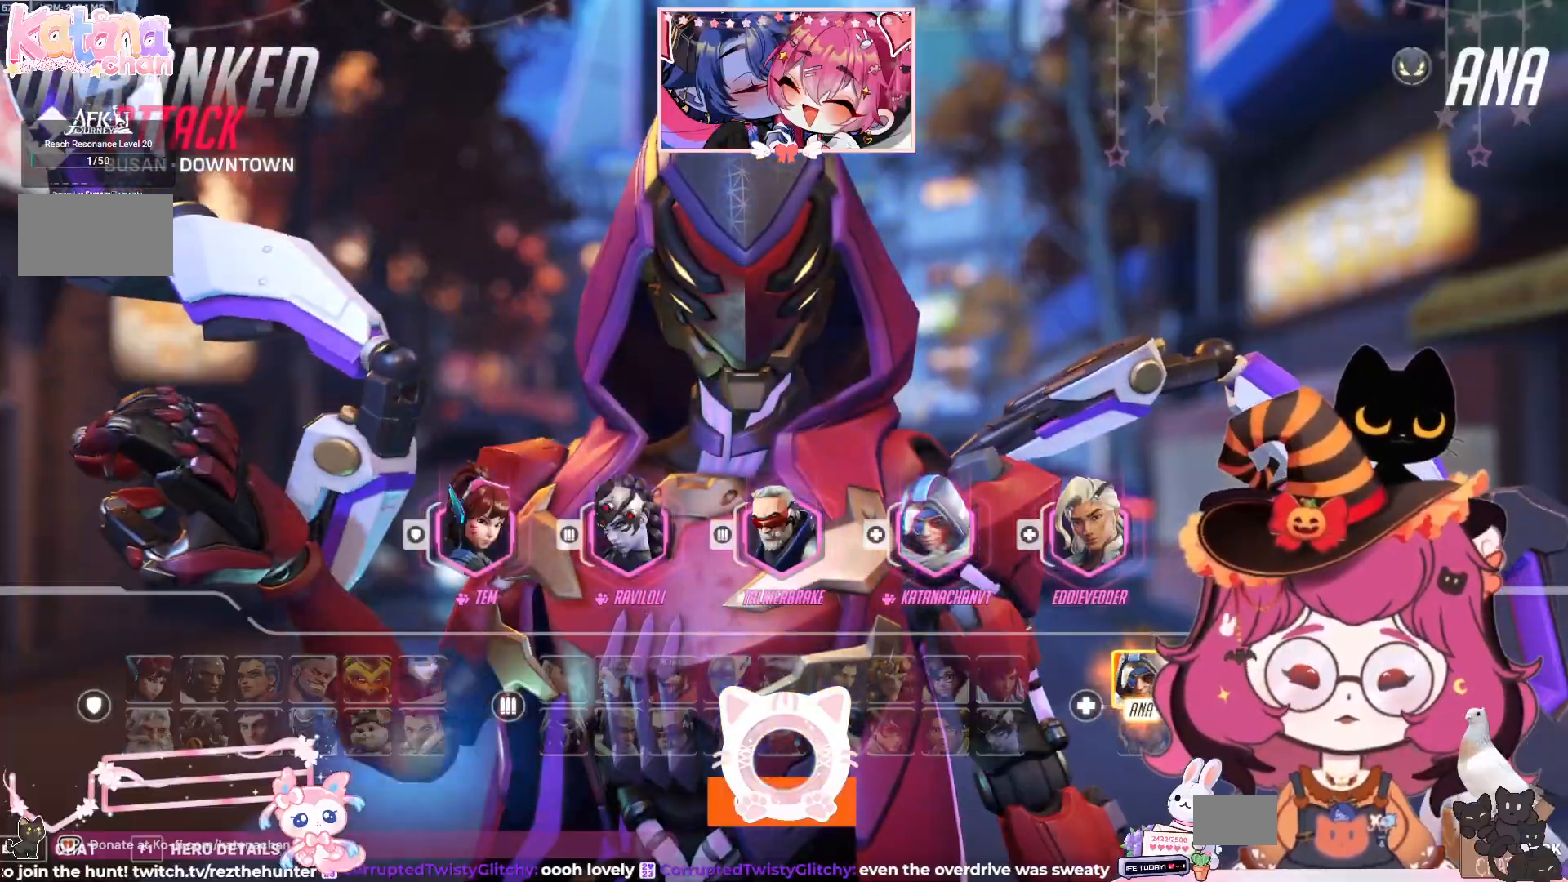
{"keys": [], "mouse": [], "events": []}
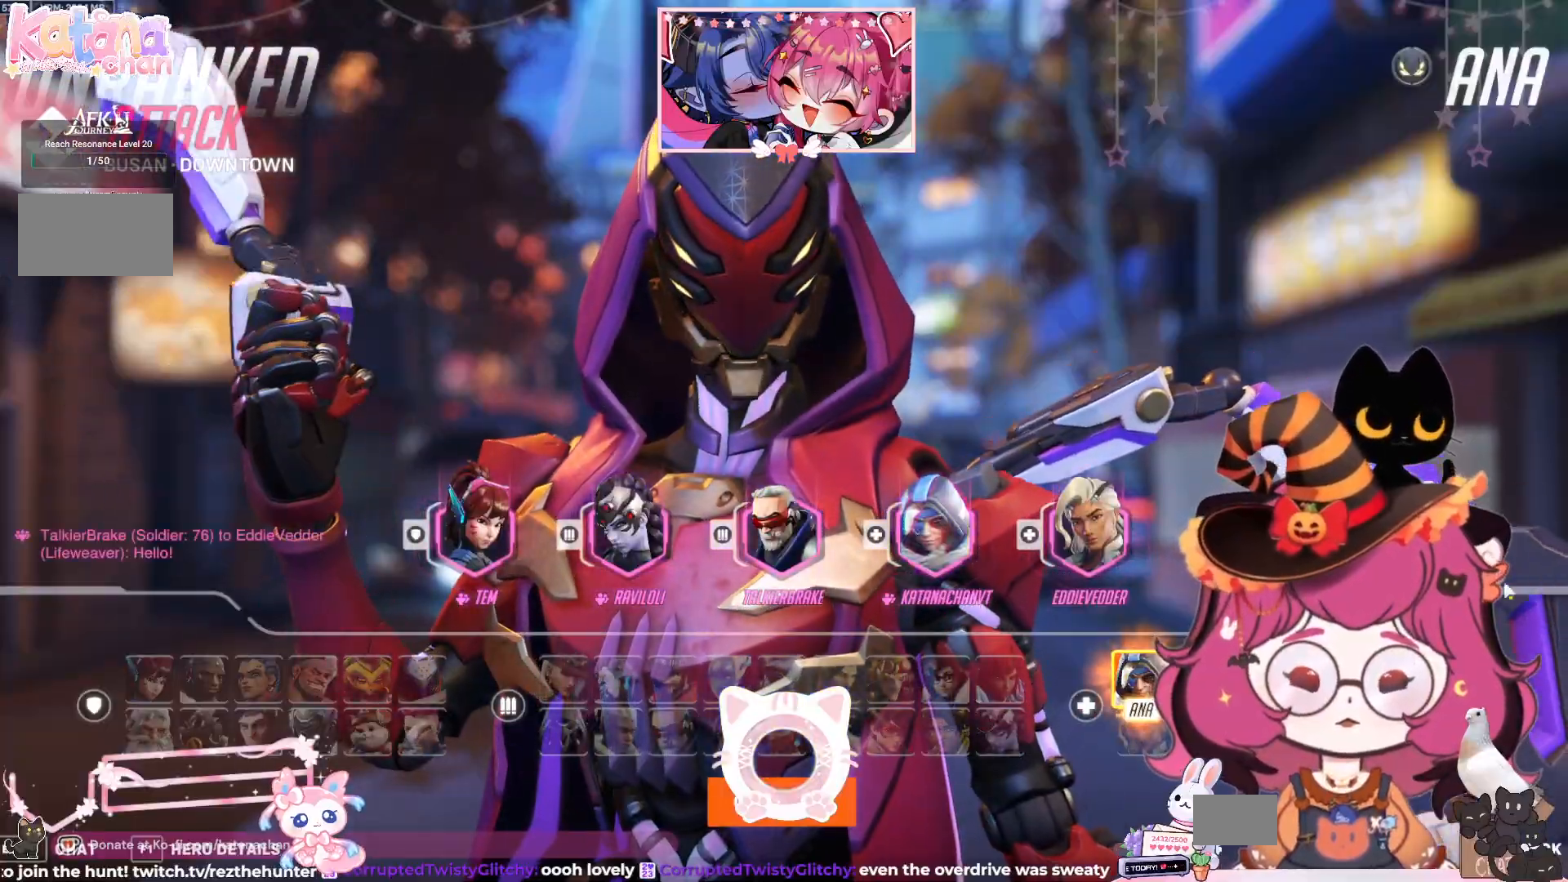
{"keys": [], "mouse": ["left"], "events": [[500, "mouse_left", "down"]]}
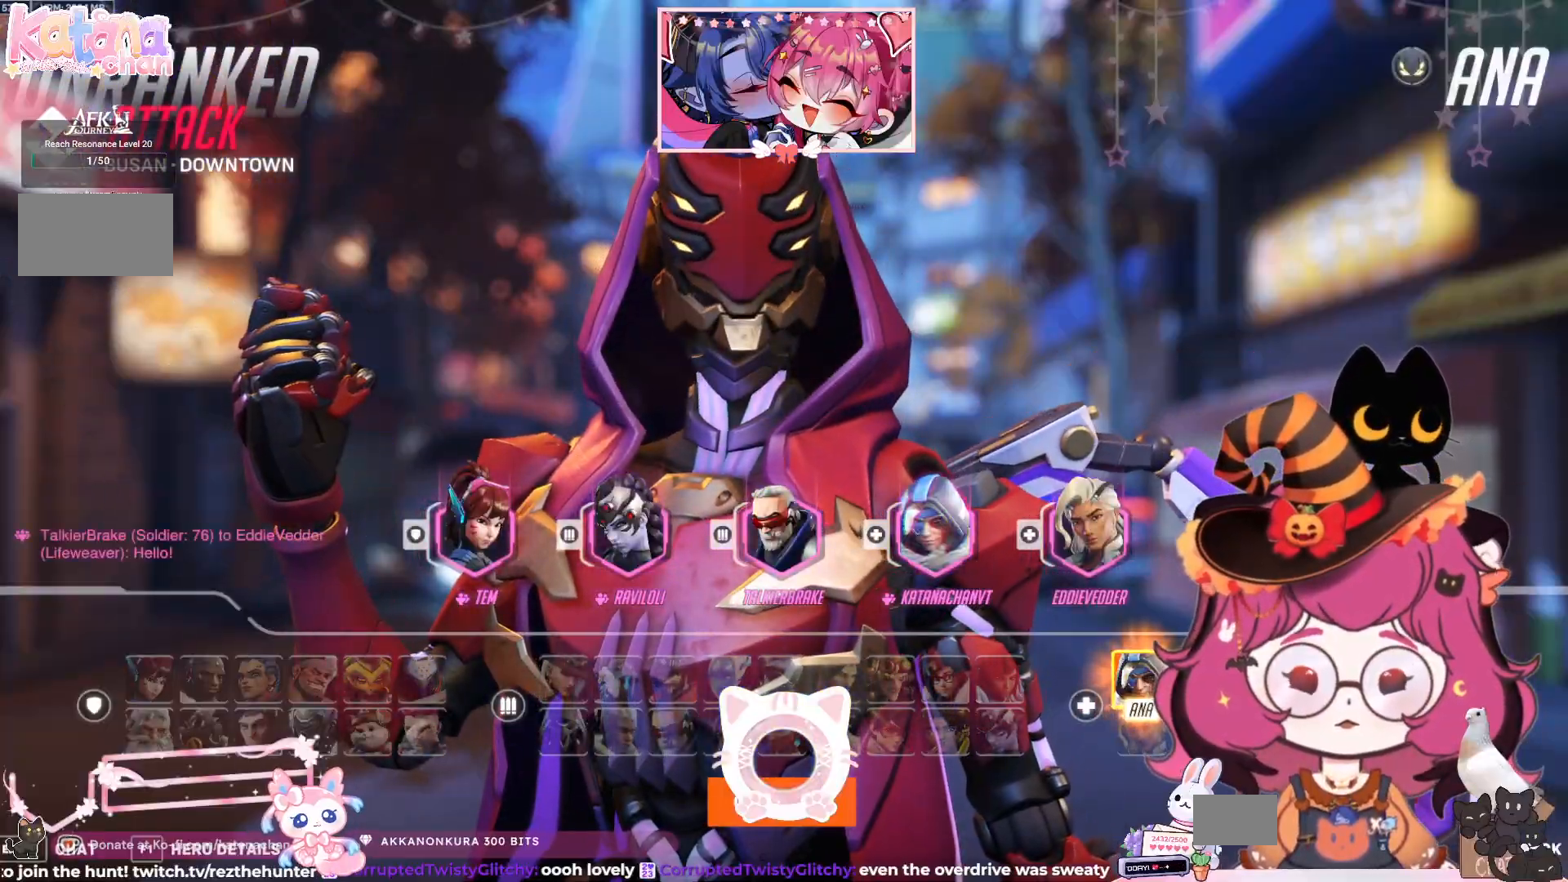
{"keys": [], "mouse": [], "events": [[100, "mouse_left", "up"], [184, "mouse_left", "down"], [300, "mouse_left", "up"]]}
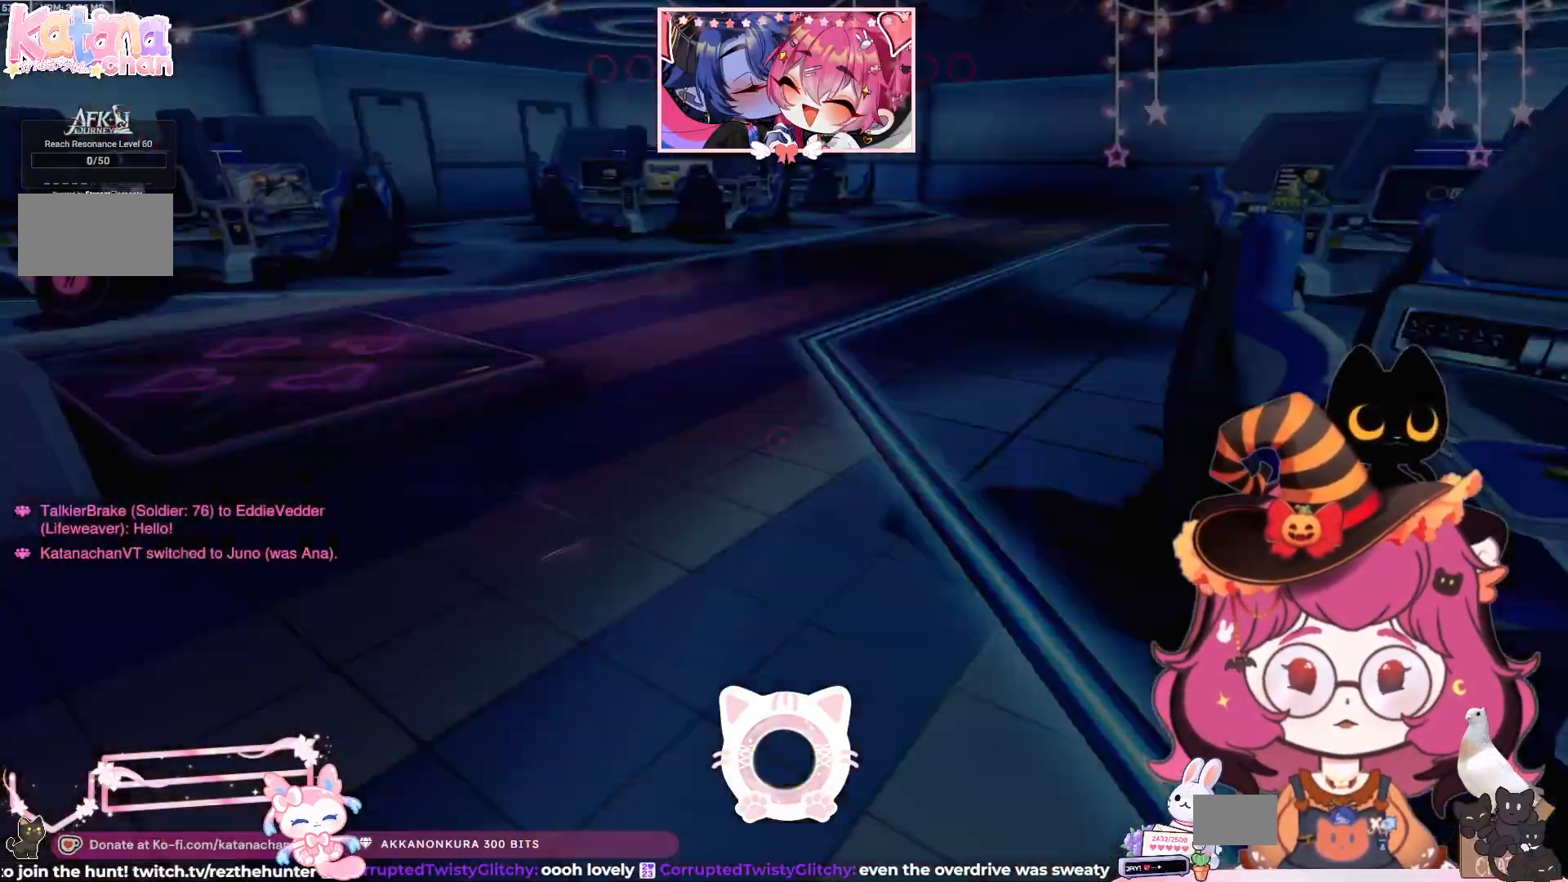
{"keys": ["w"], "mouse": [], "events": [[300, "w", "down"]]}
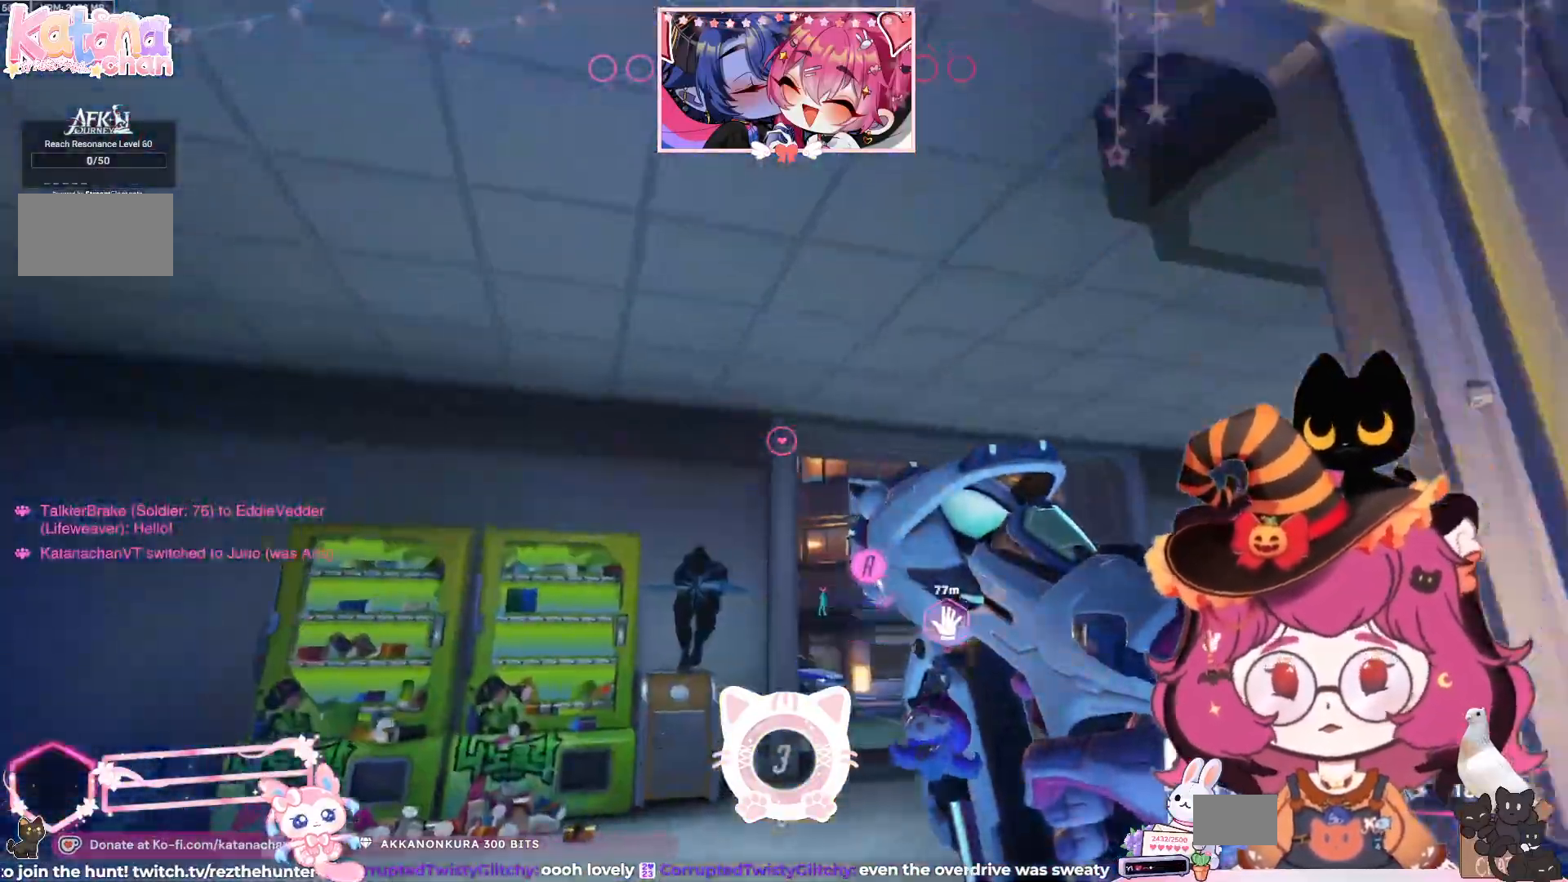
{"keys": ["w"], "mouse": []}
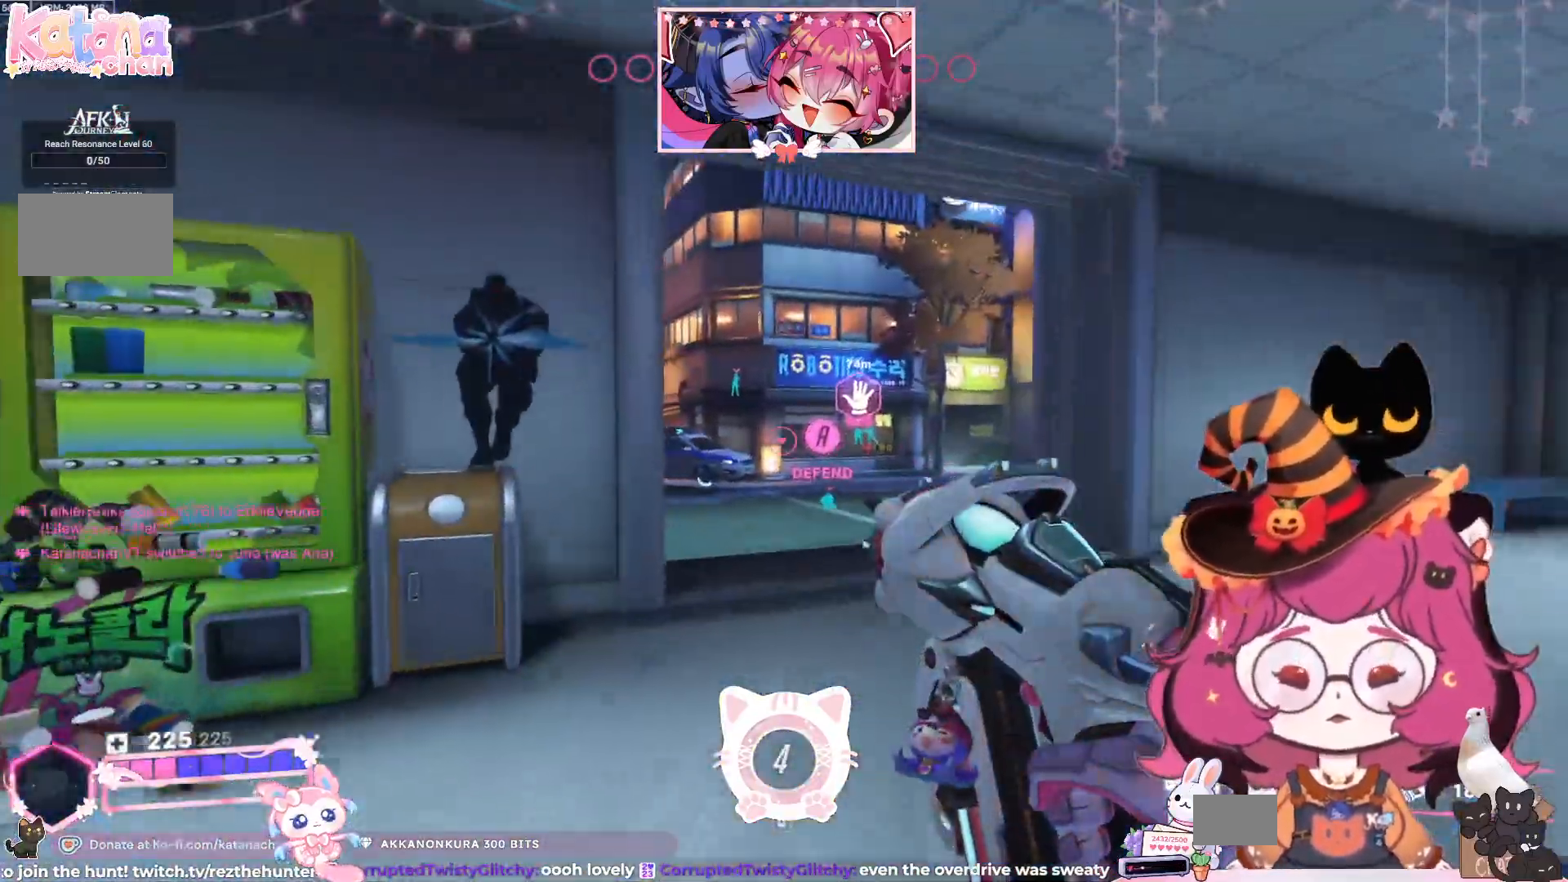
{"keys": ["w"], "mouse": [], "events": [[50, "shift", "down"], [100, "e", "down"], [134, "shift", "up"], [167, "e", "up"]]}